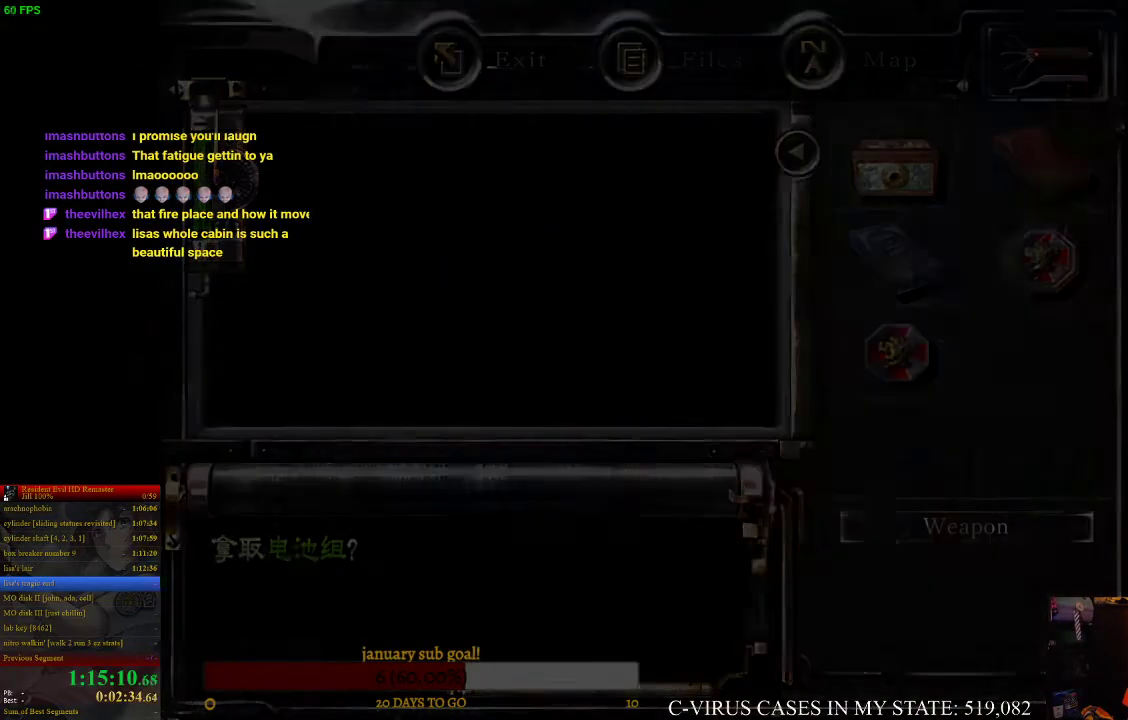
Gameplay with a controller (PlayStation layout); each line is a JSON object with the inputs held at the frame after it. Not read: L3 R3.
{"buttons": [], "left_stick": "up-left", "right_stick": "center"}
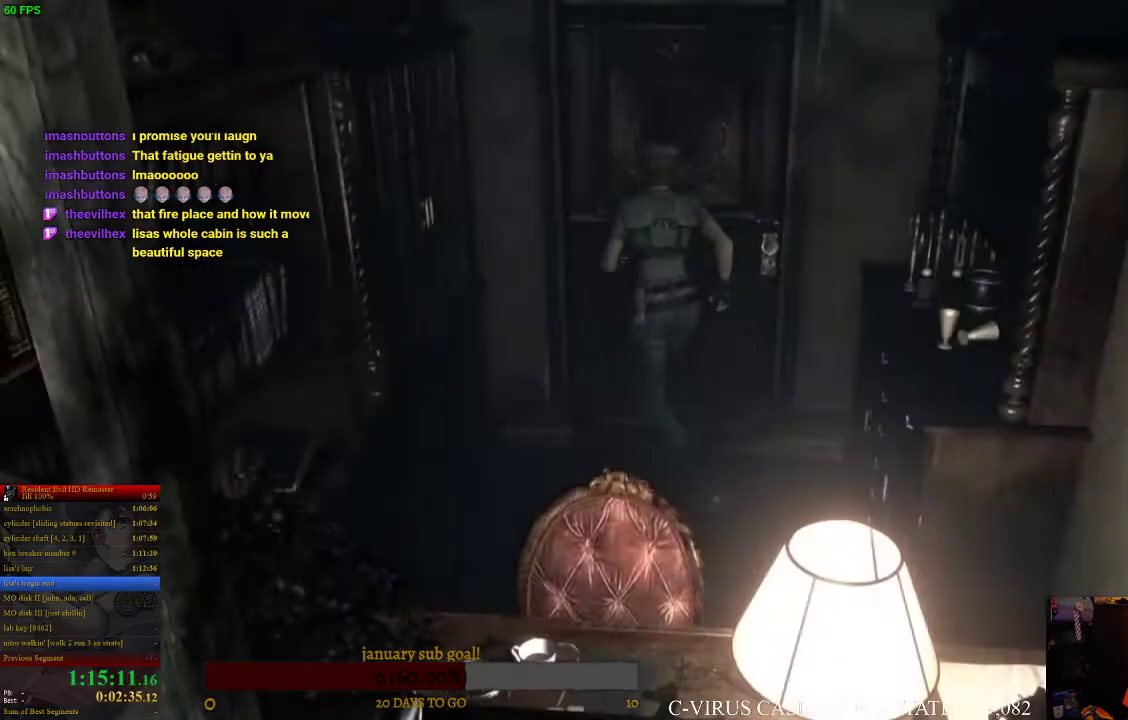
{"buttons": [], "left_stick": "up", "right_stick": "center"}
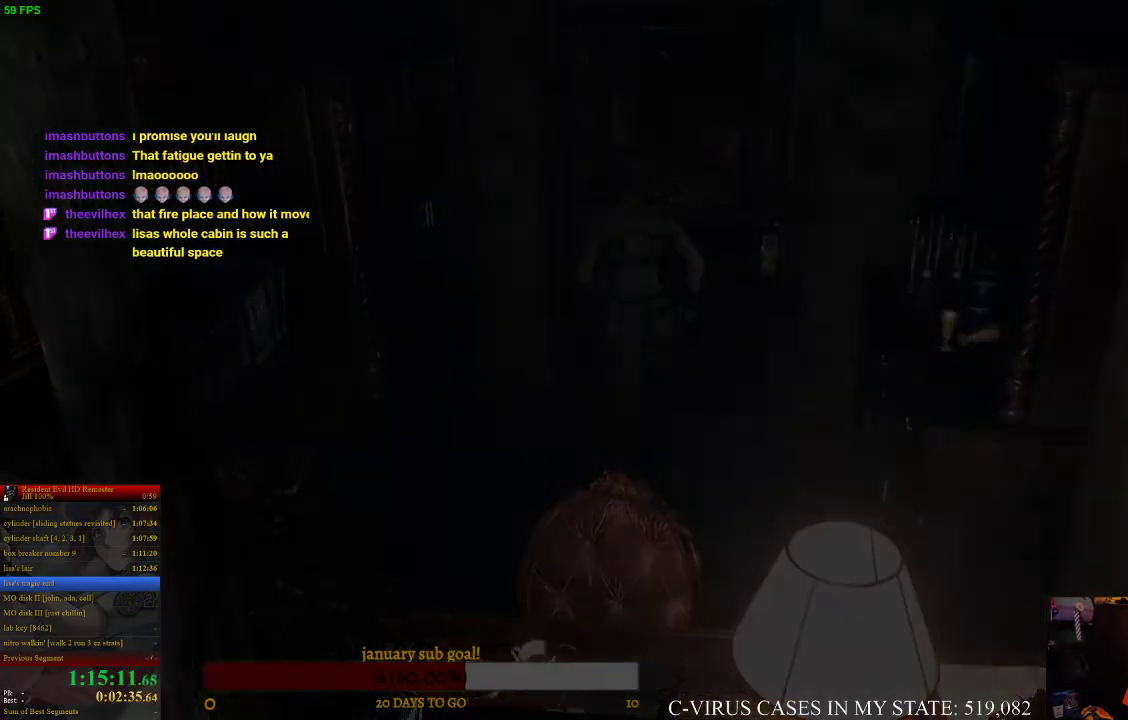
{"buttons": [], "left_stick": "center", "right_stick": "center"}
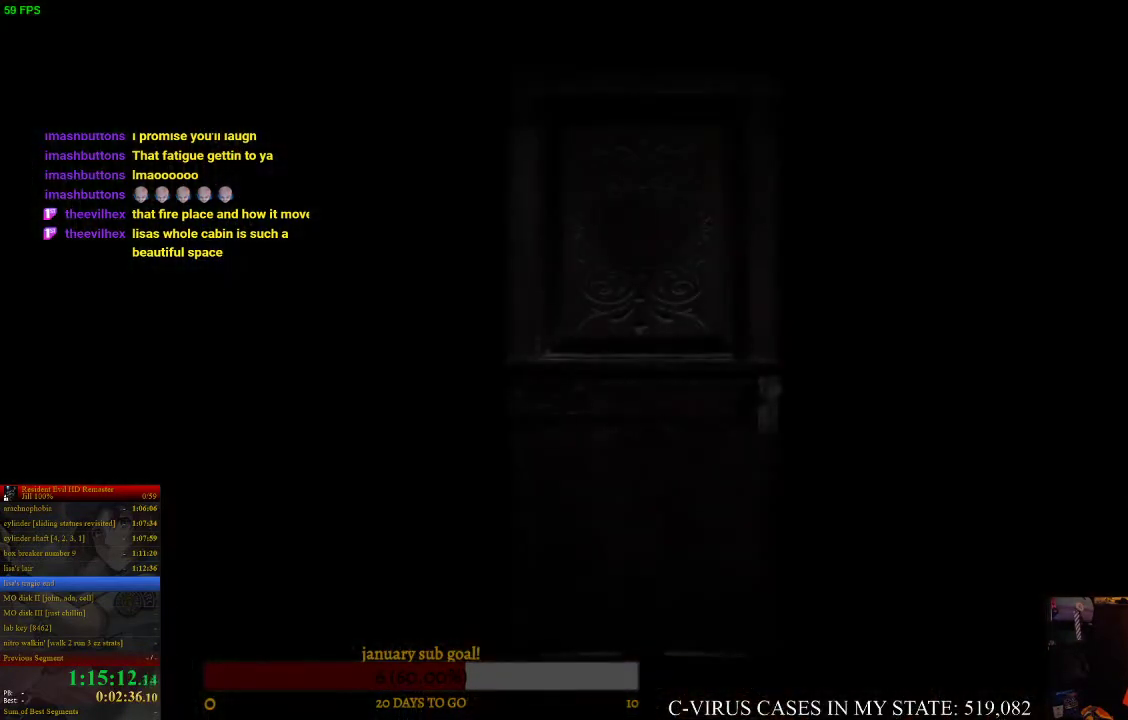
{"buttons": [], "left_stick": "center", "right_stick": "center"}
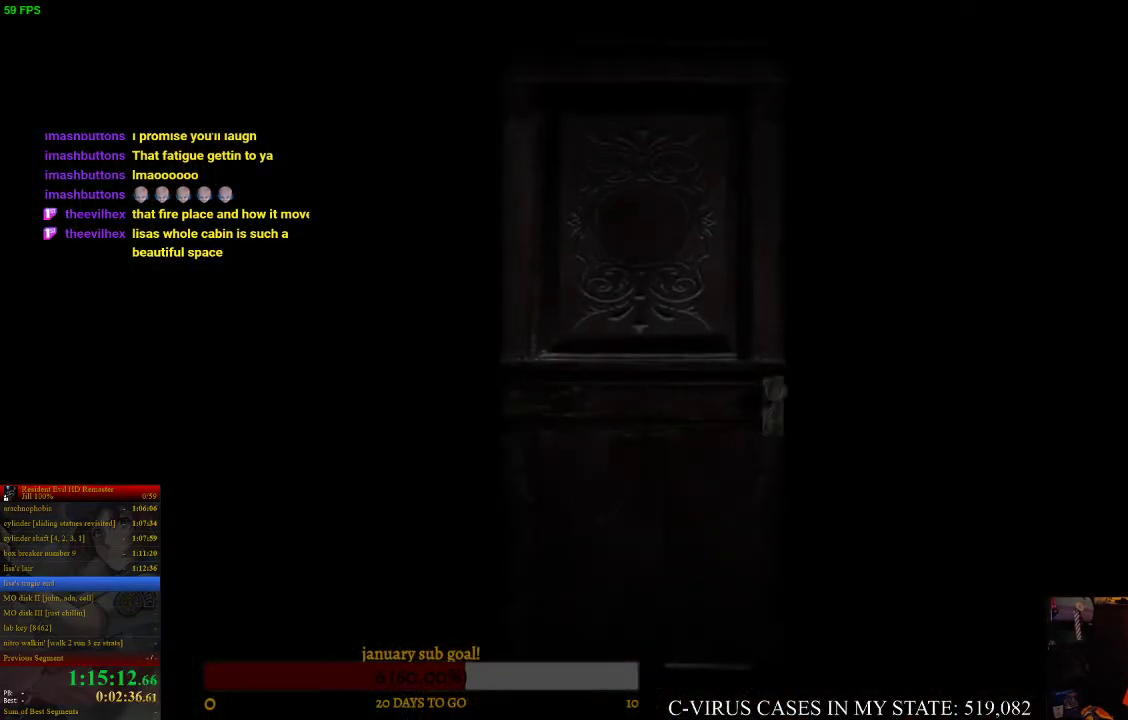
{"buttons": ["CROSS", "CIRCLE", "DPAD_UP", "DPAD_RIGHT"], "left_stick": "center", "right_stick": "center"}
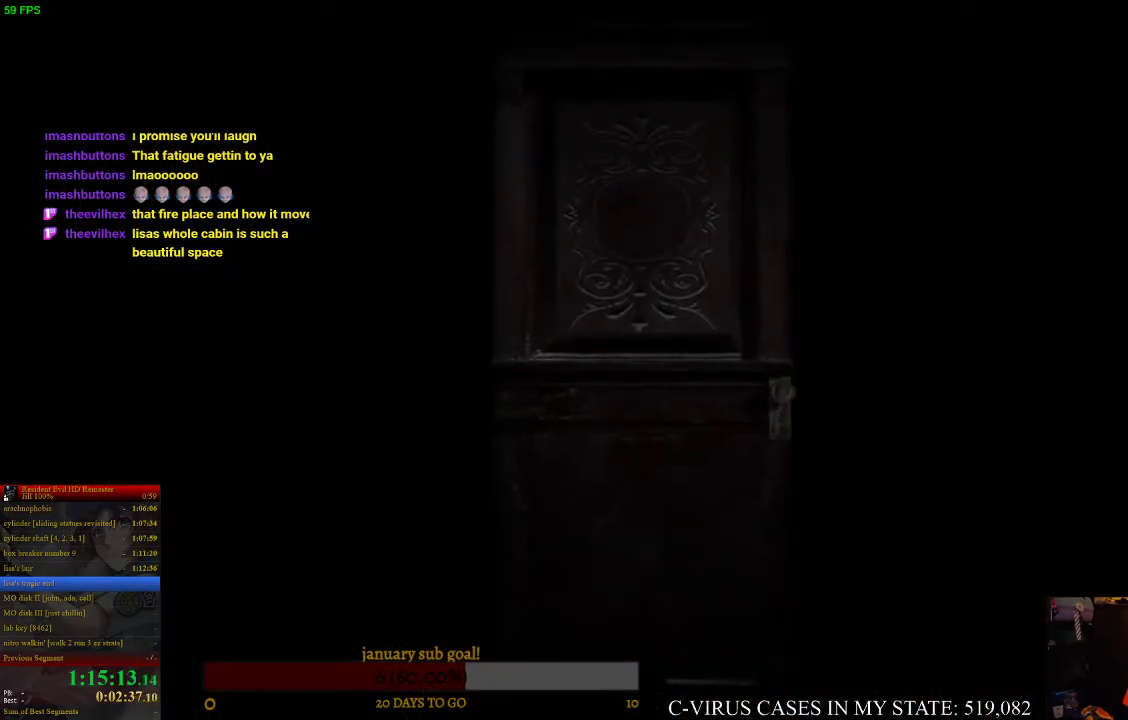
{"buttons": ["CROSS", "CIRCLE", "DPAD_UP", "DPAD_RIGHT"], "left_stick": "center", "right_stick": "center"}
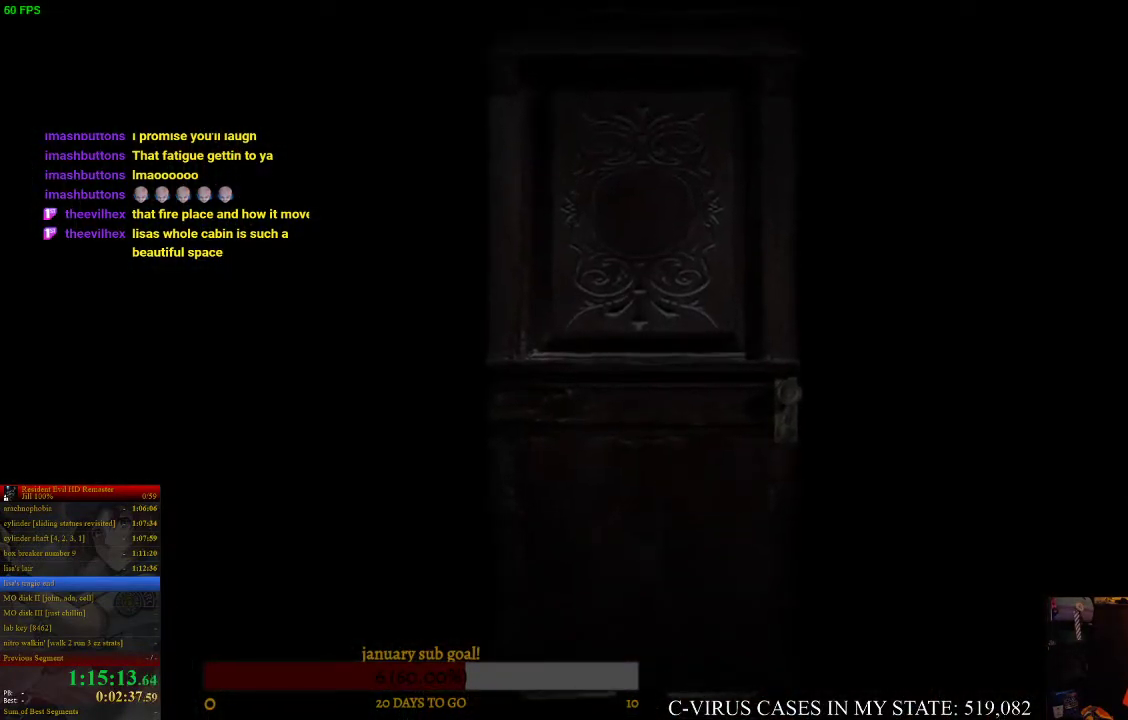
{"buttons": ["CROSS", "CIRCLE", "DPAD_UP", "DPAD_RIGHT"], "left_stick": "center", "right_stick": "center"}
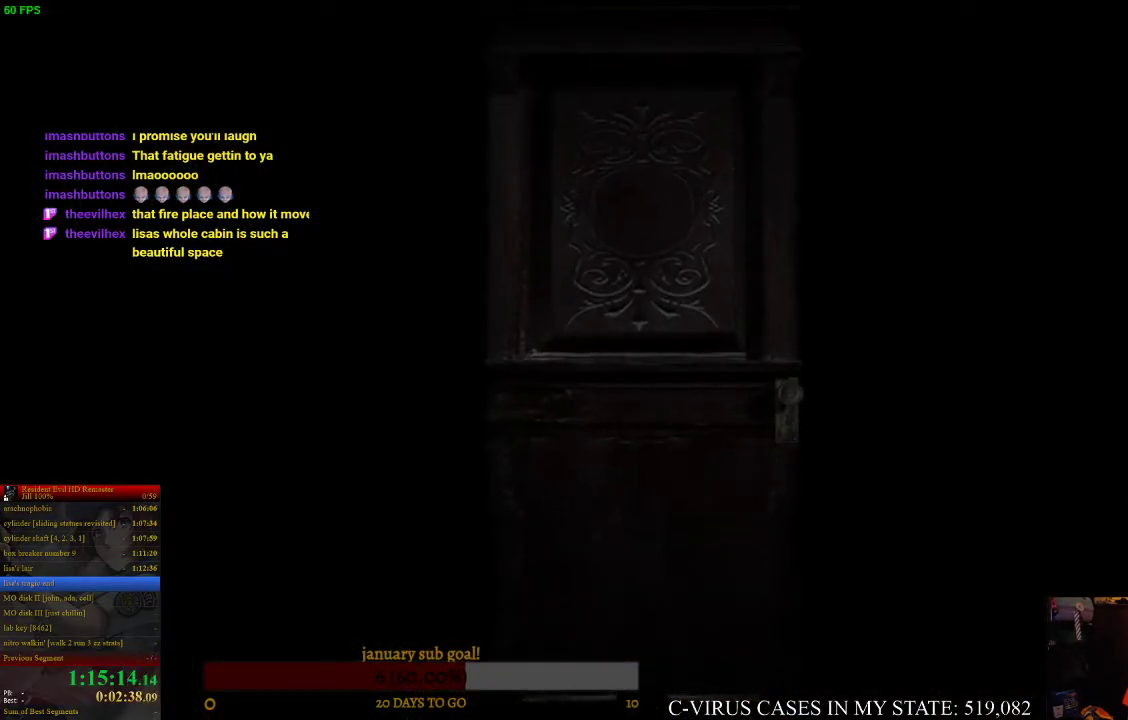
{"buttons": ["CROSS", "CIRCLE", "DPAD_UP", "DPAD_RIGHT"], "left_stick": "center", "right_stick": "center"}
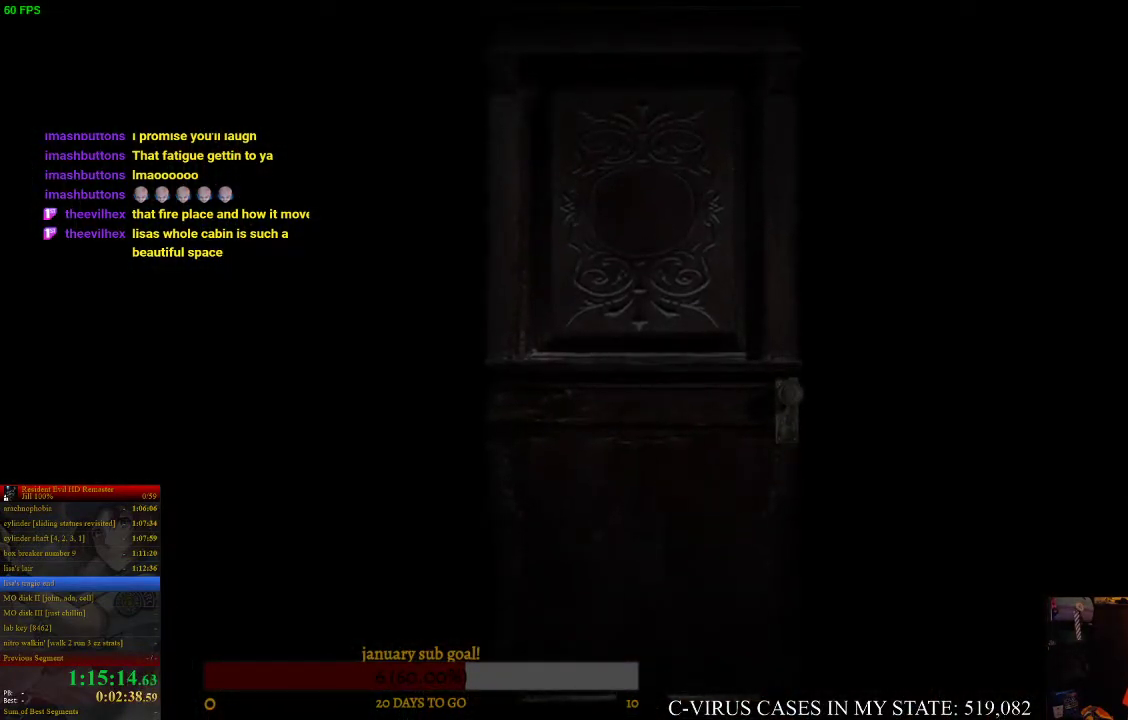
{"buttons": ["CROSS", "CIRCLE", "DPAD_UP"], "left_stick": "center", "right_stick": "center"}
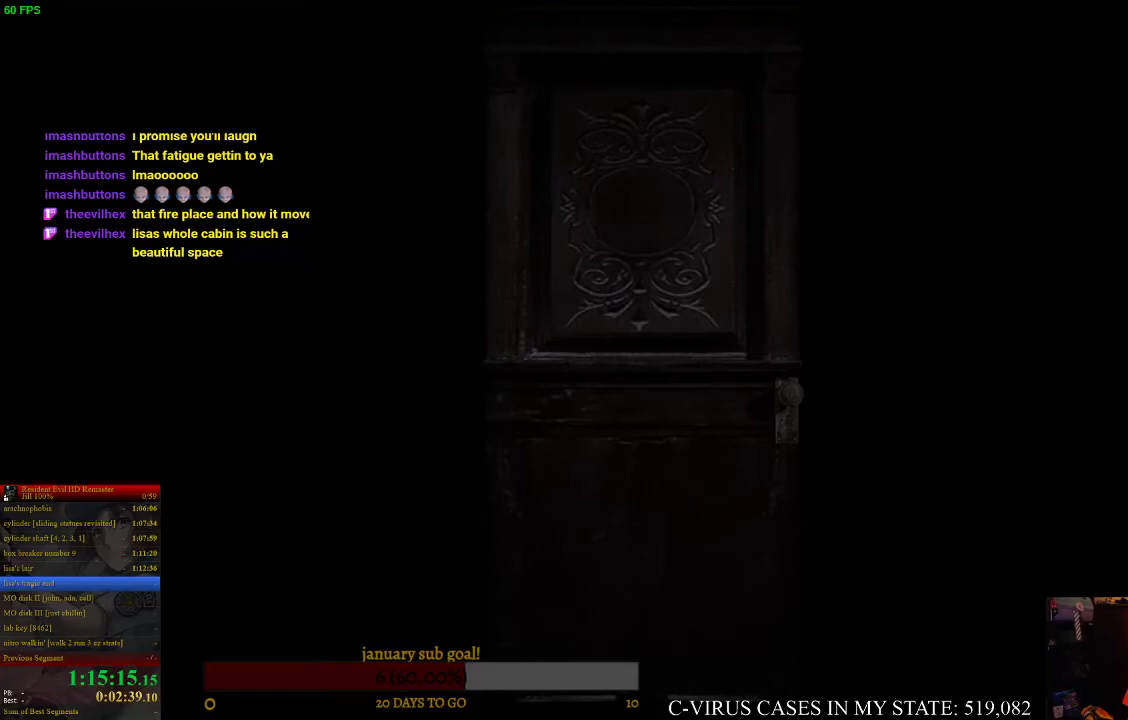
{"buttons": ["CROSS", "CIRCLE", "DPAD_UP"], "left_stick": "center", "right_stick": "center"}
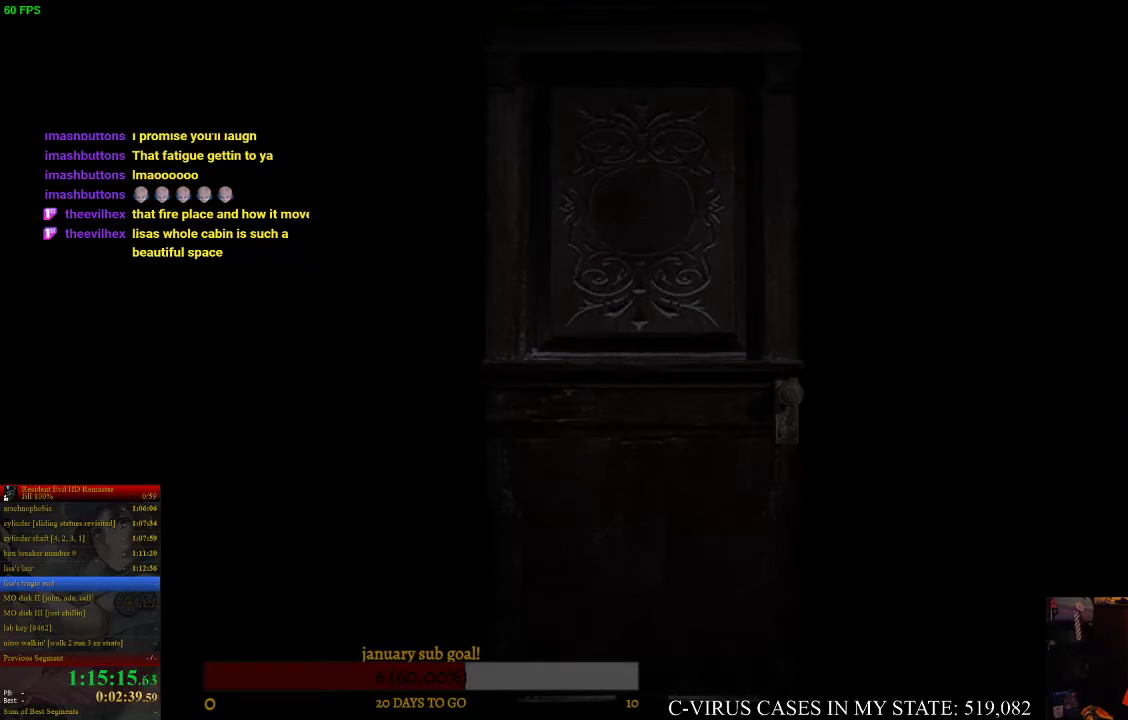
{"buttons": ["CROSS", "CIRCLE", "DPAD_UP"], "left_stick": "center", "right_stick": "center"}
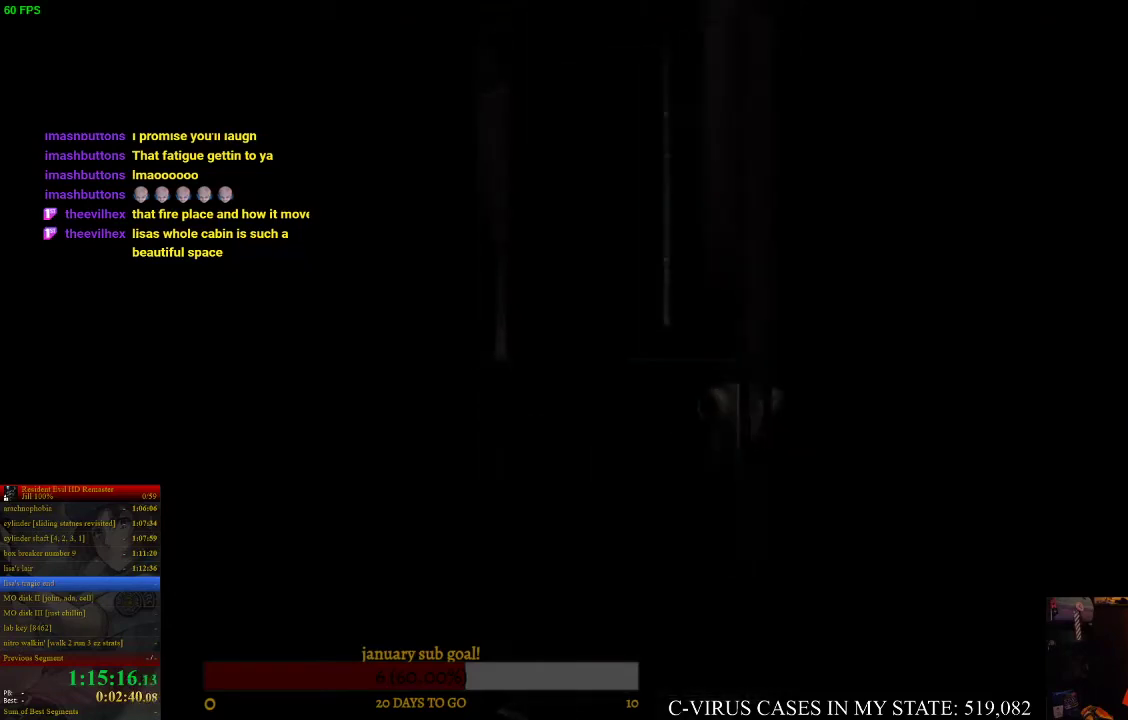
{"buttons": ["CROSS", "CIRCLE", "DPAD_UP"], "left_stick": "center", "right_stick": "center"}
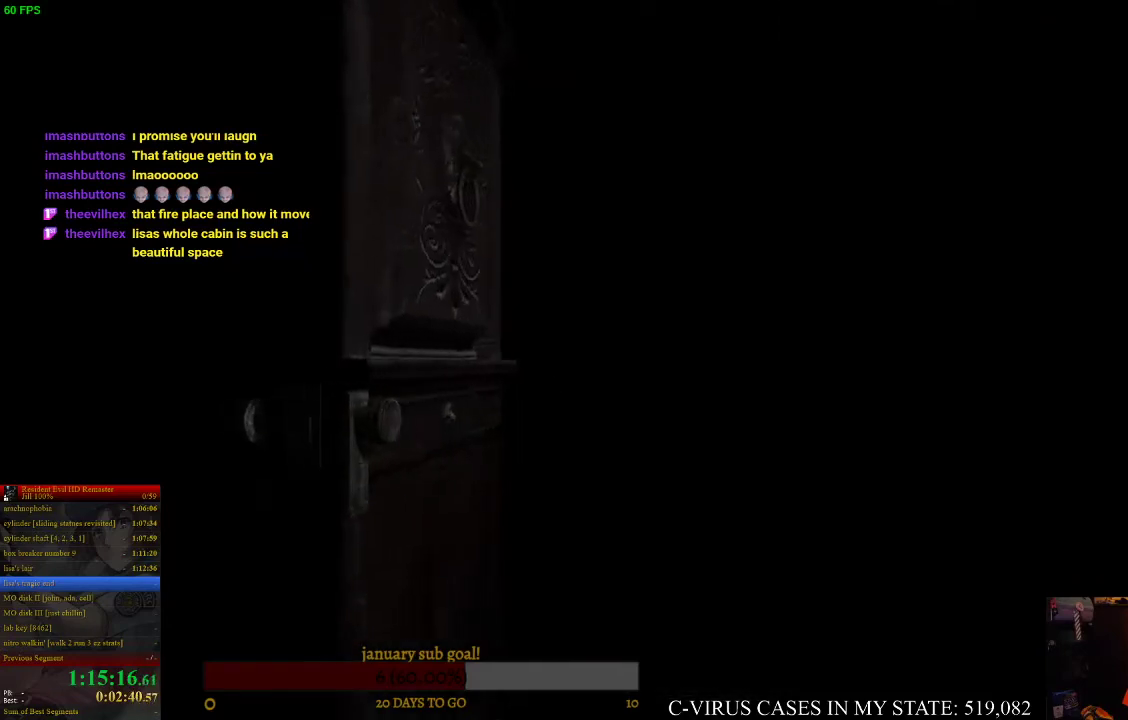
{"buttons": ["CROSS", "CIRCLE", "DPAD_UP"], "left_stick": "center", "right_stick": "center"}
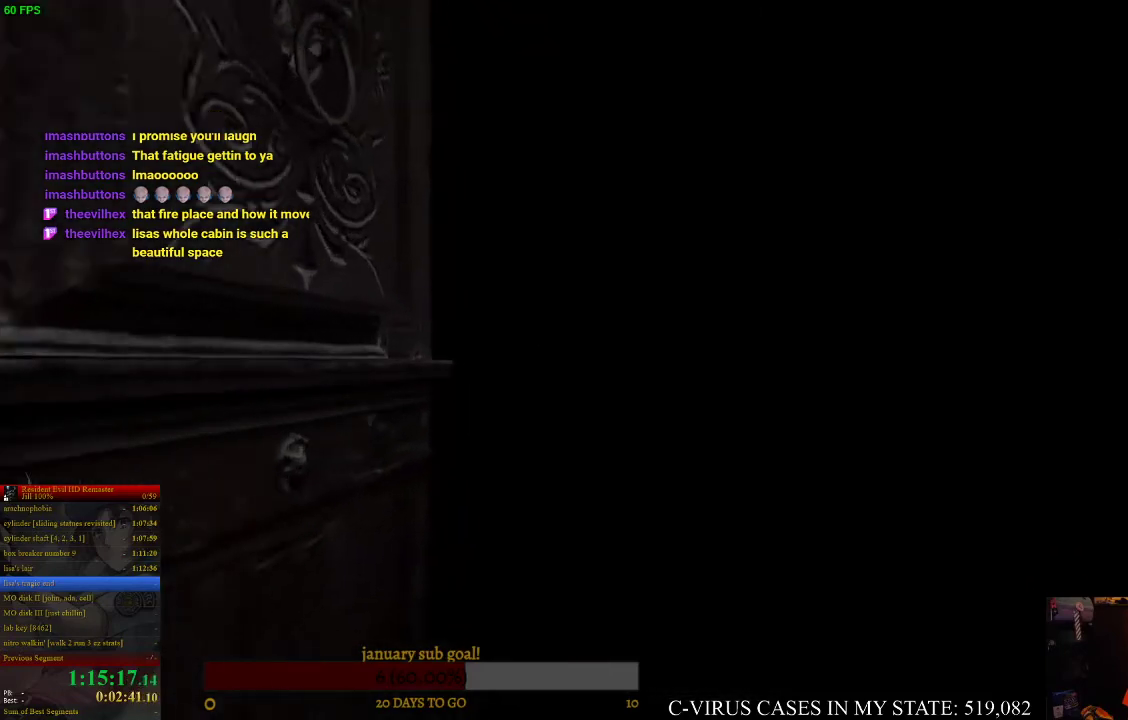
{"buttons": ["CROSS", "CIRCLE", "DPAD_UP"], "left_stick": "center", "right_stick": "center"}
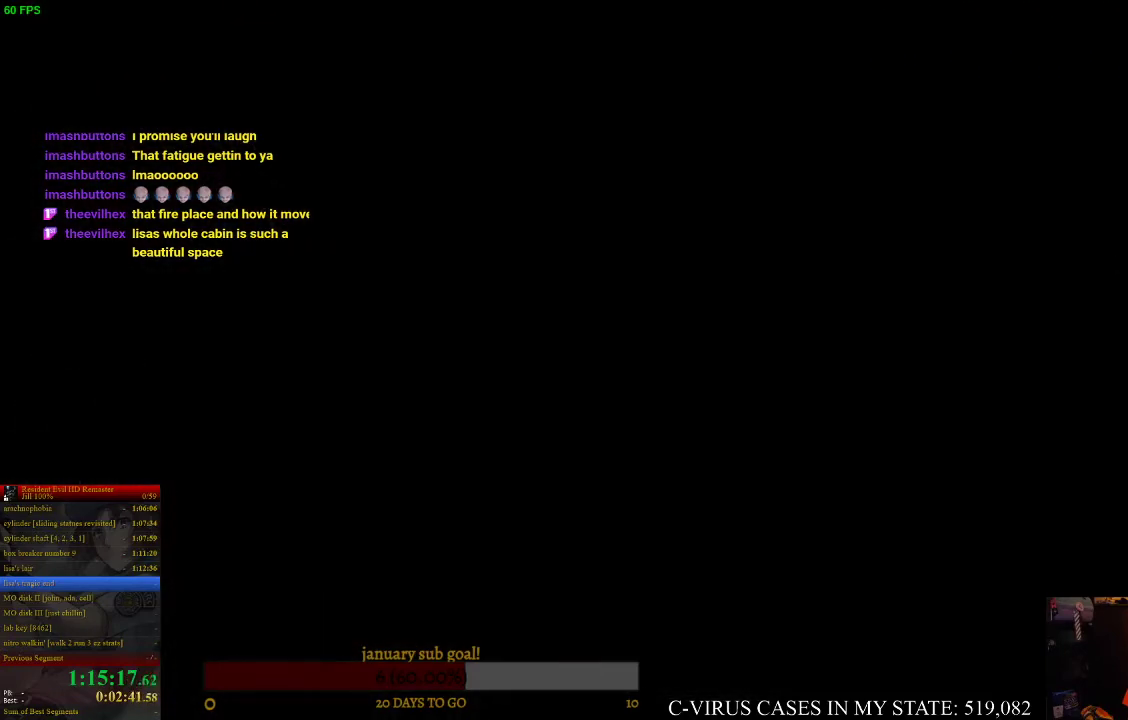
{"buttons": ["CROSS", "CIRCLE", "DPAD_UP"], "left_stick": "center", "right_stick": "center"}
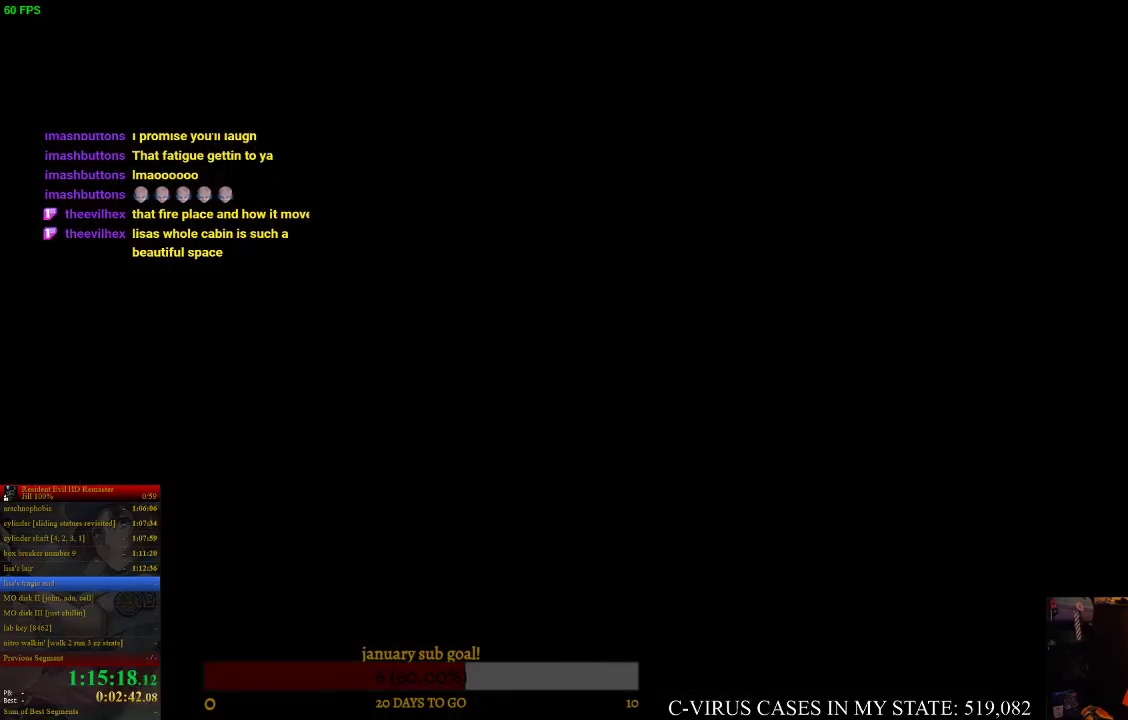
{"buttons": ["CROSS", "CIRCLE", "DPAD_UP", "DPAD_RIGHT"], "left_stick": "center", "right_stick": "center"}
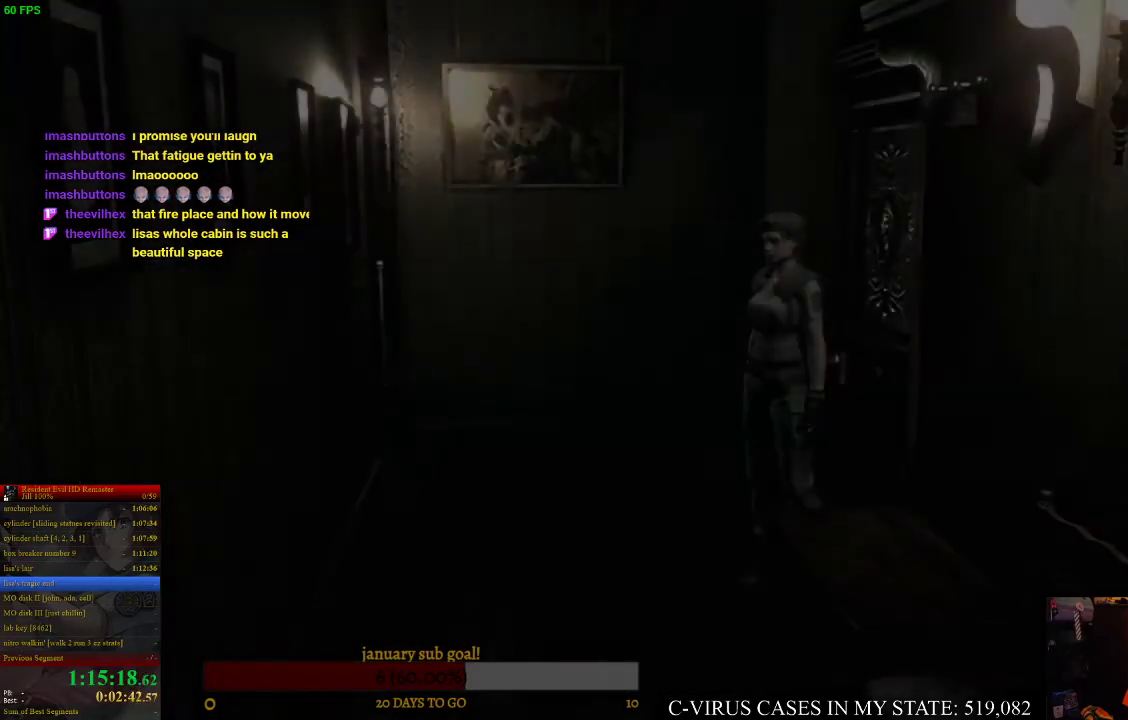
{"buttons": ["CROSS", "CIRCLE", "DPAD_UP", "DPAD_RIGHT"], "left_stick": "center", "right_stick": "center"}
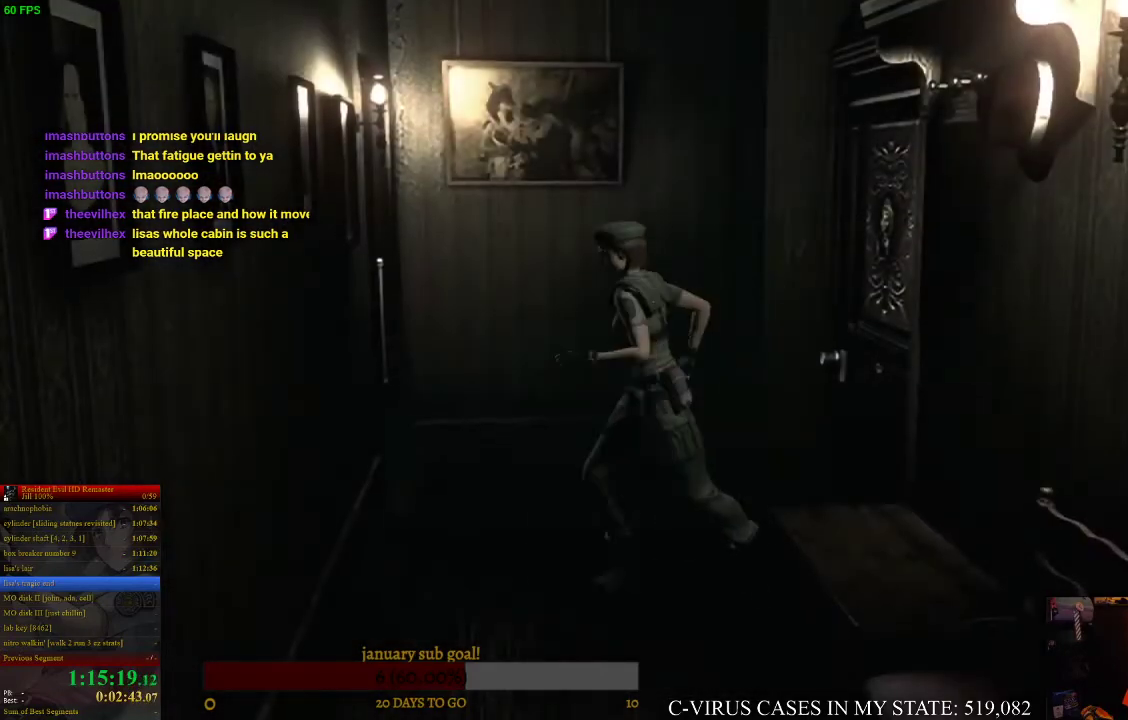
{"buttons": ["CROSS", "CIRCLE", "DPAD_UP"], "left_stick": "center", "right_stick": "center"}
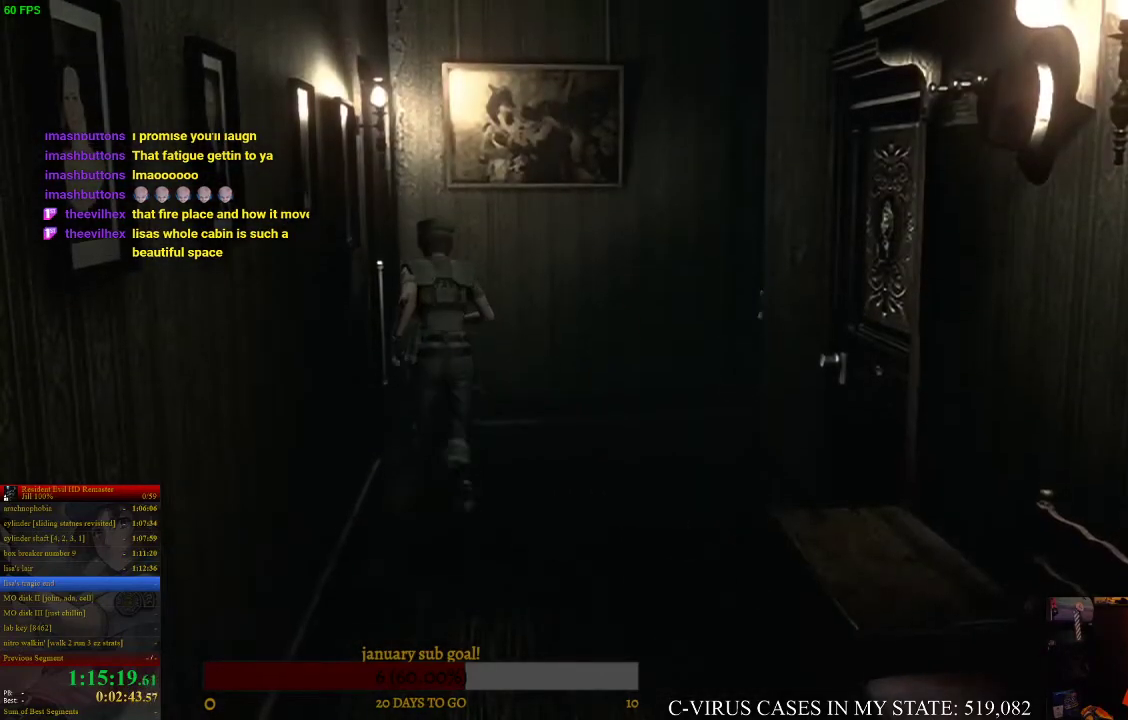
{"buttons": ["CROSS", "CIRCLE", "DPAD_UP", "DPAD_LEFT"], "left_stick": "center", "right_stick": "center"}
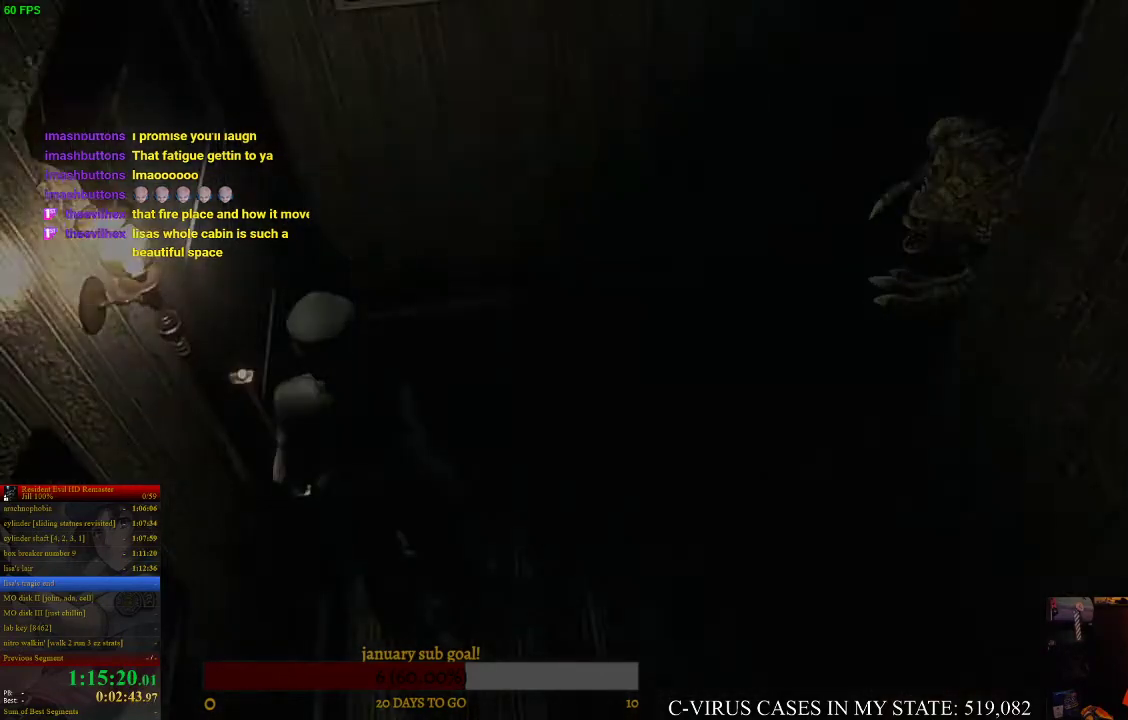
{"buttons": [], "left_stick": "center", "right_stick": "center"}
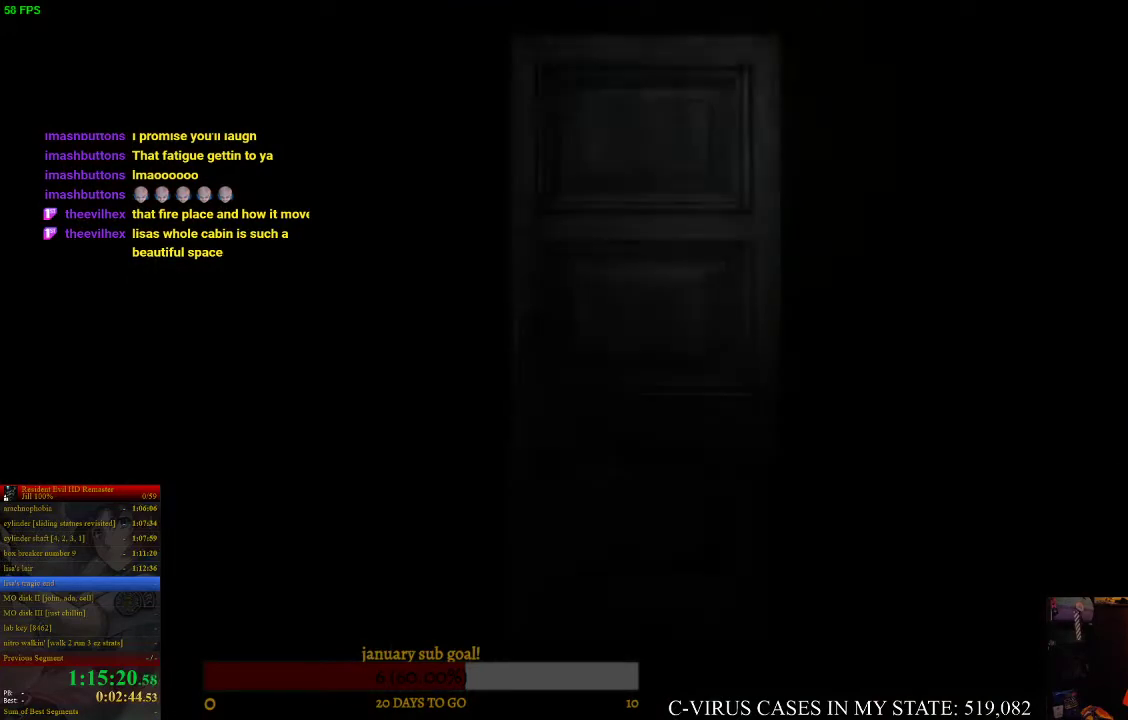
{"buttons": [], "left_stick": "center", "right_stick": "center"}
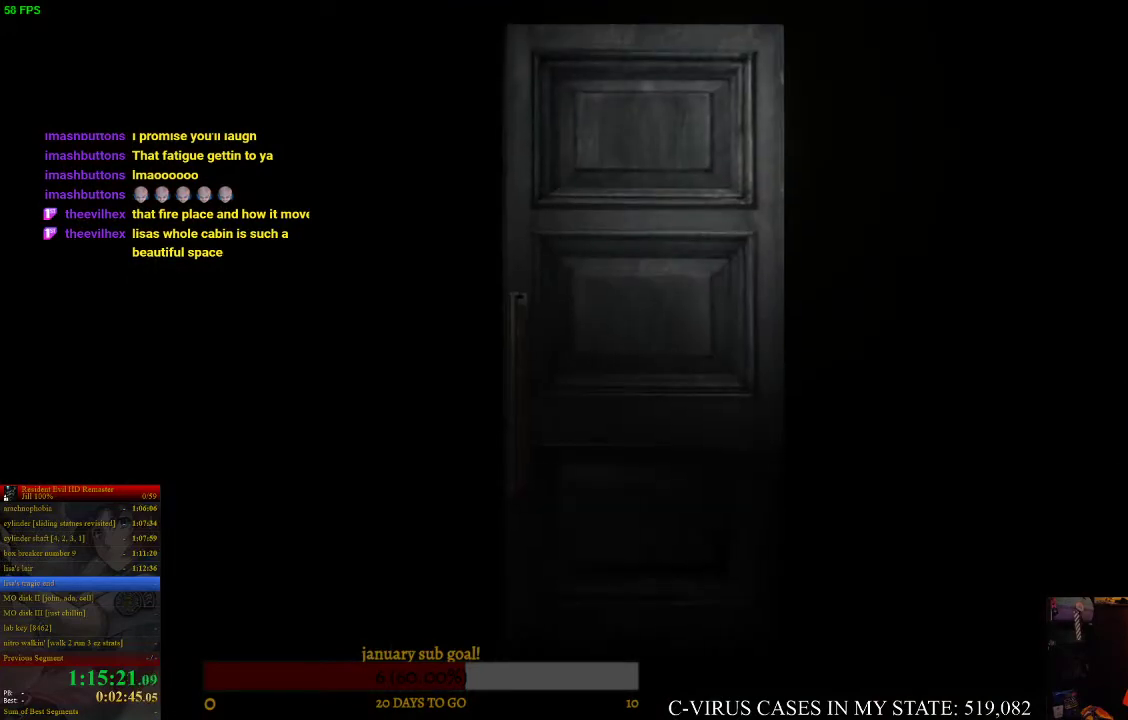
{"buttons": ["CIRCLE", "DPAD_UP", "DPAD_LEFT"], "left_stick": "center", "right_stick": "center"}
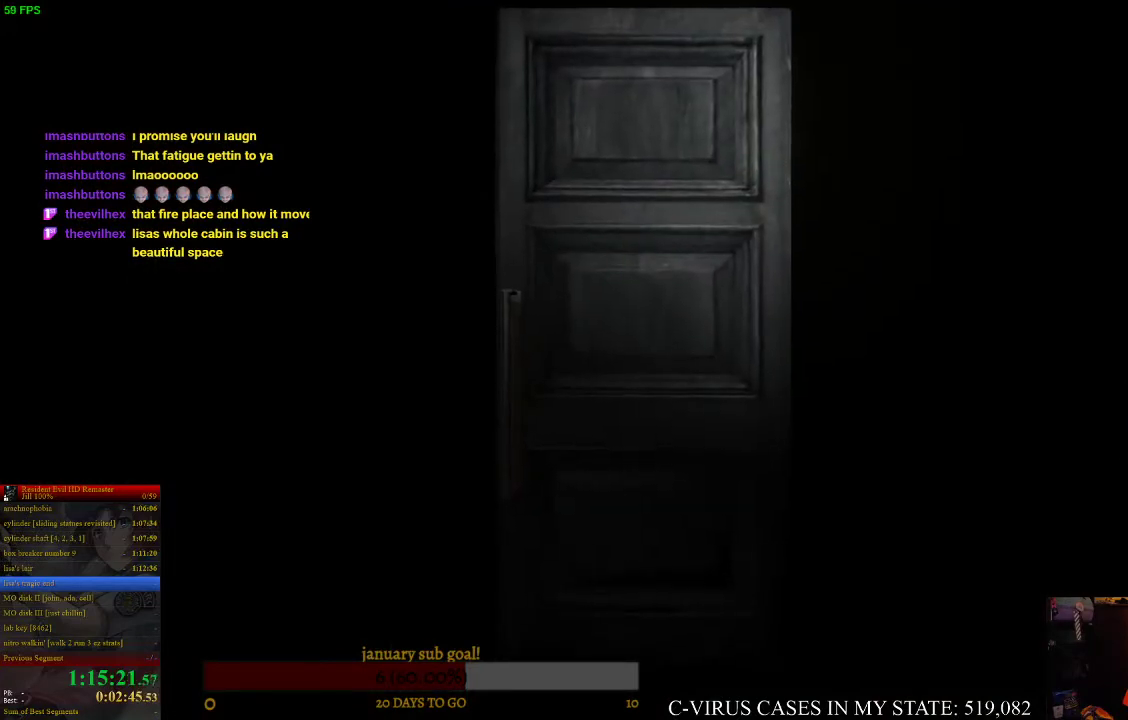
{"buttons": ["CIRCLE"], "left_stick": "center", "right_stick": "center"}
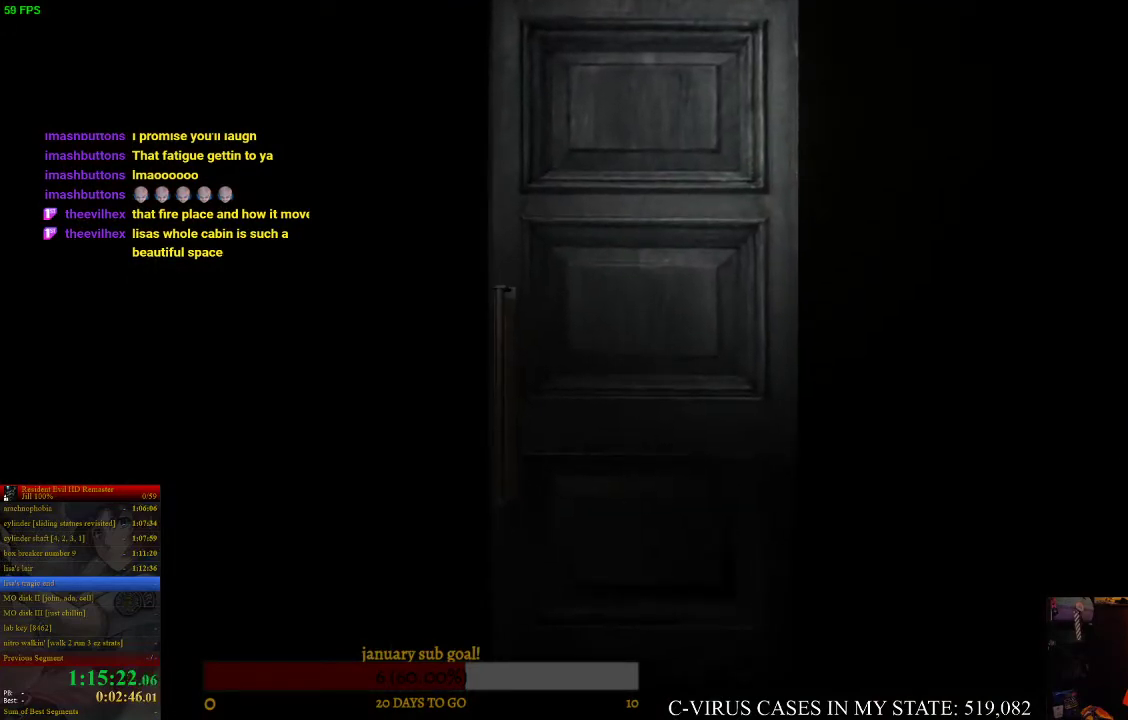
{"buttons": ["CIRCLE", "DPAD_UP", "DPAD_LEFT"], "left_stick": "center", "right_stick": "center"}
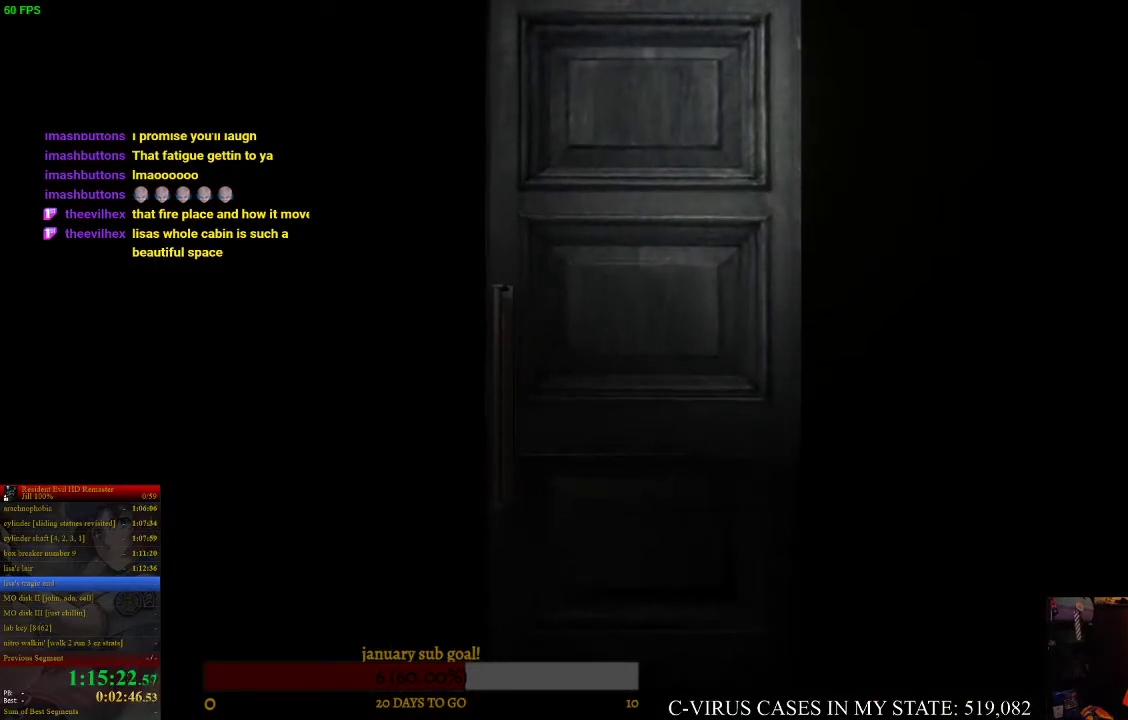
{"buttons": ["CIRCLE", "DPAD_UP", "DPAD_LEFT"], "left_stick": "center", "right_stick": "center"}